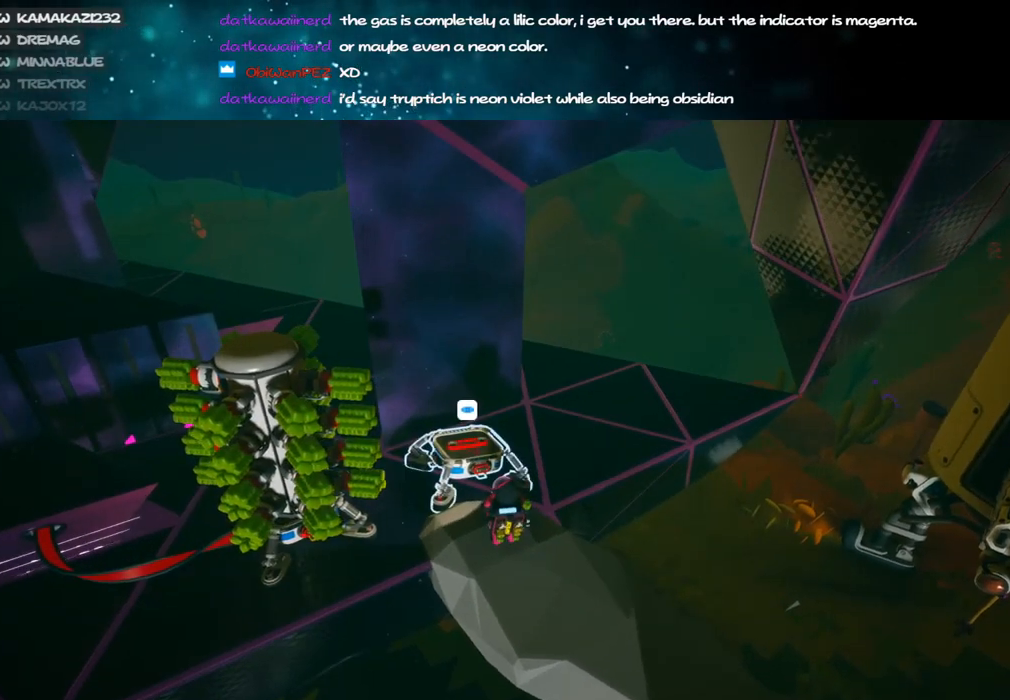
Gameplay with keyboard and mouse; each line is a JSON object with the keys and mouse buttons held at the frame after it. "events" lists presses ("down") and releases ("up") of "a", "alt", "b", "c", "ctrl", "d", "e", "f", "g", "q", "r", "s", "shift", "space", "t", "tab", "v", "w", "x", "z", "mouse_left", "mouse_wheel", "mouse_right", "mouse_mb4" and "mouse_mb5" between this image and that frame as [ms after this image, input, new state], when the widget could be followed in between. "mouse_left", "mouse_wheel", "mouse_right", "mouse_mb4", "mouse_mb5" = the "left", "wheel", "right", "mb4", "mb5" buttons of the "mouse" list. No other keys are recorded. "wheel" means that the mouse wheel is clicked or scrolled. Mouse movement is not recorded.
{"keys": [], "mouse": [], "events": [[34, "mouse_left", "down"], [117, "mouse_left", "up"], [200, "mouse_left", "down"], [317, "mouse_left", "up"], [317, "mouse_right", "down"], [500, "mouse_right", "up"]]}
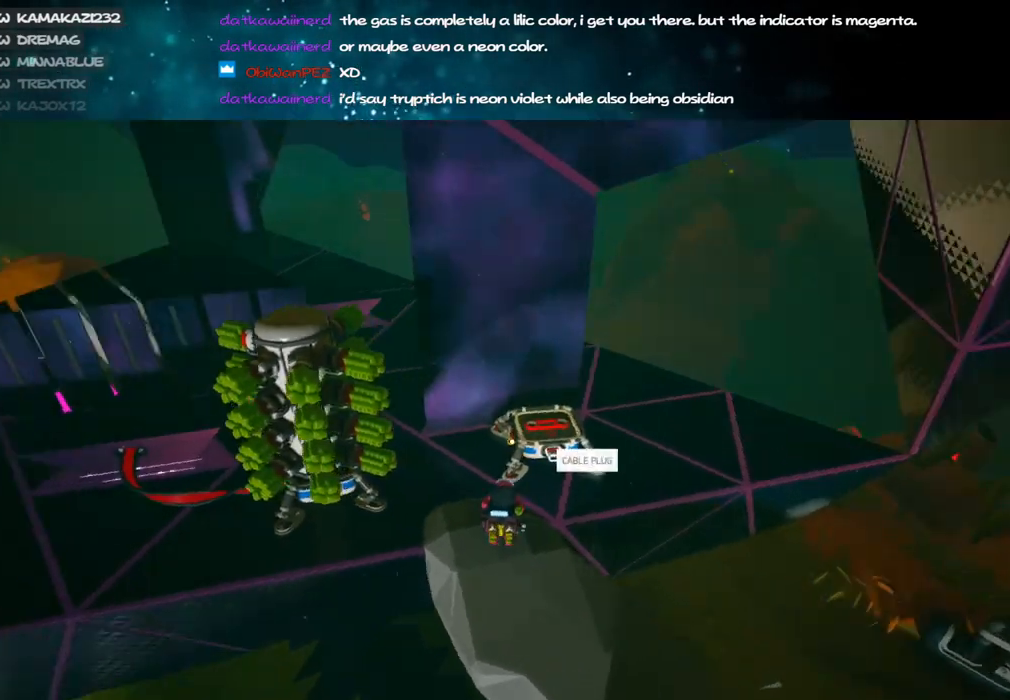
{"keys": [], "mouse": [], "events": []}
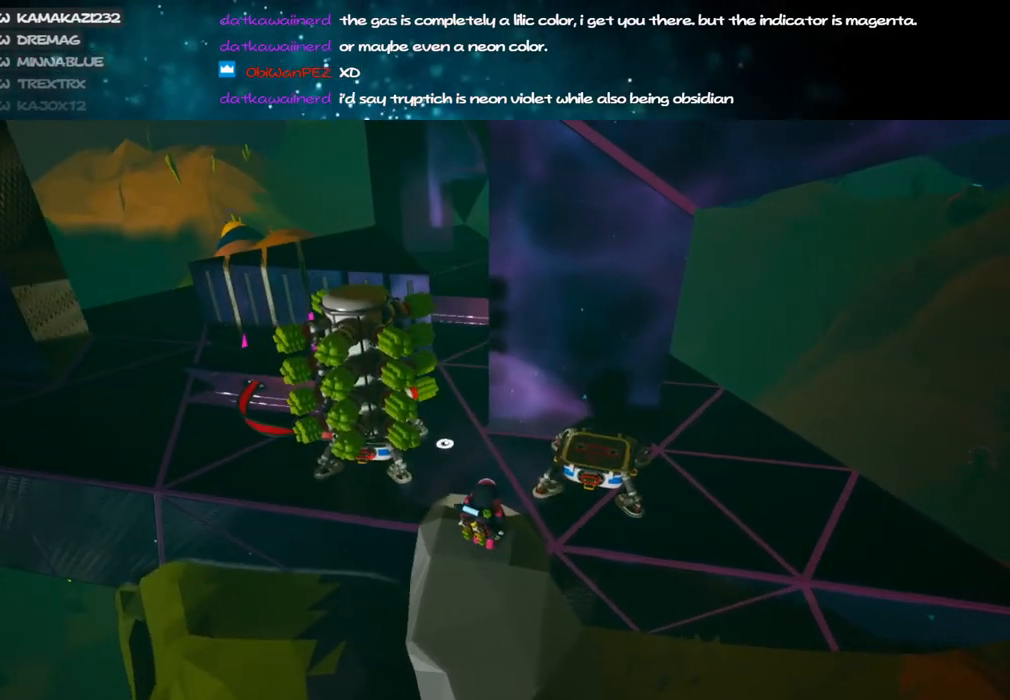
{"keys": [], "mouse": [], "events": [[217, "mouse_left", "down"], [300, "mouse_left", "up"]]}
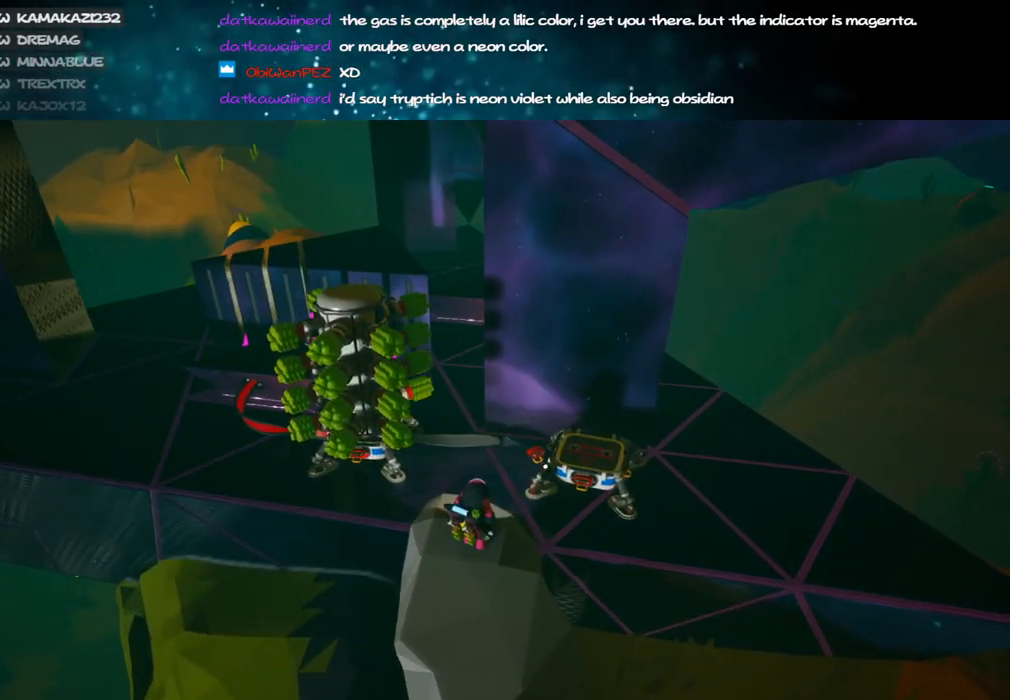
{"keys": [], "mouse": ["right"], "events": [[34, "mouse_left", "down"], [100, "mouse_right", "down"], [150, "mouse_left", "up"]]}
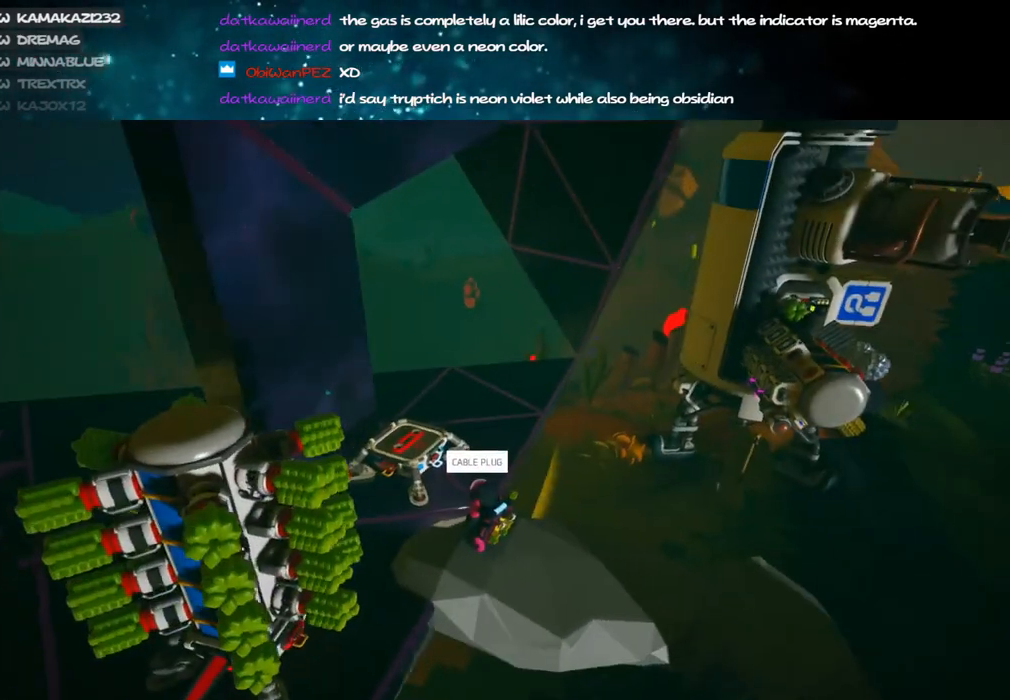
{"keys": [], "mouse": [], "events": [[117, "mouse_right", "up"]]}
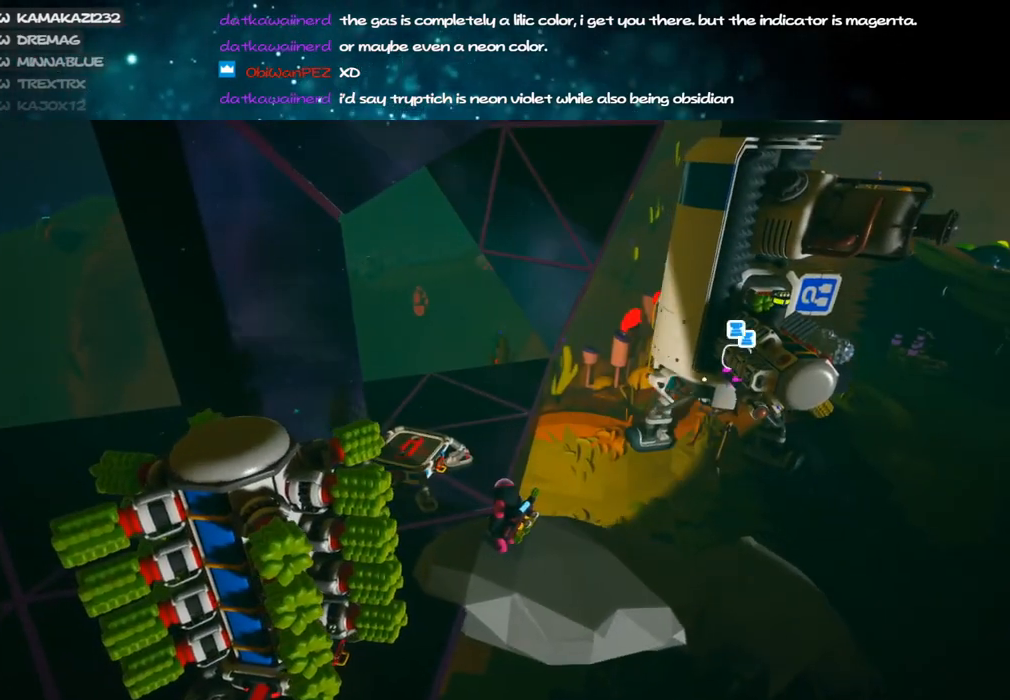
{"keys": ["v"], "mouse": [], "events": [[117, "mouse_left", "down"], [217, "mouse_left", "up"], [217, "v", "down"]]}
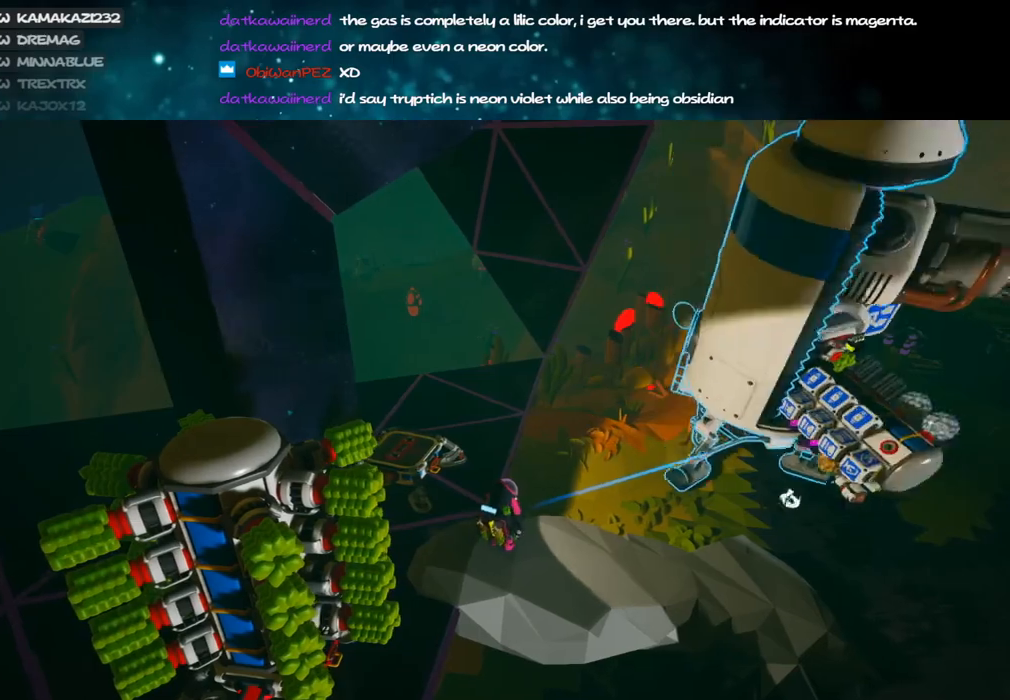
{"keys": ["v"], "mouse": [], "events": []}
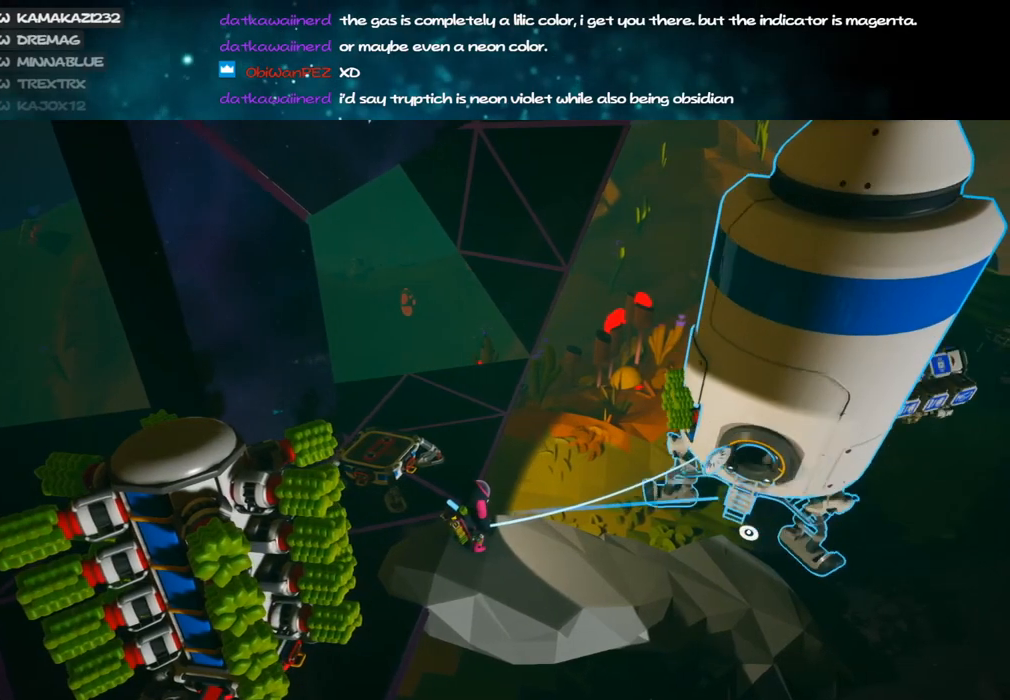
{"keys": [], "mouse": [], "events": [[50, "v", "up"], [117, "mouse_left", "down"], [217, "mouse_right", "down"], [267, "mouse_left", "up"], [400, "mouse_right", "up"]]}
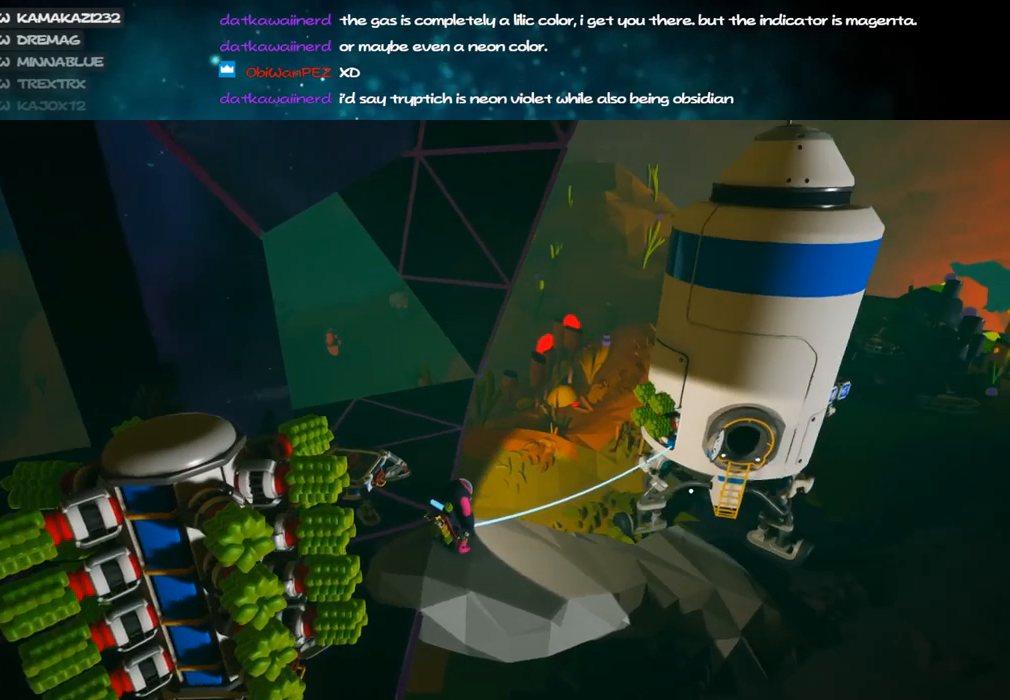
{"keys": [], "mouse": [], "events": []}
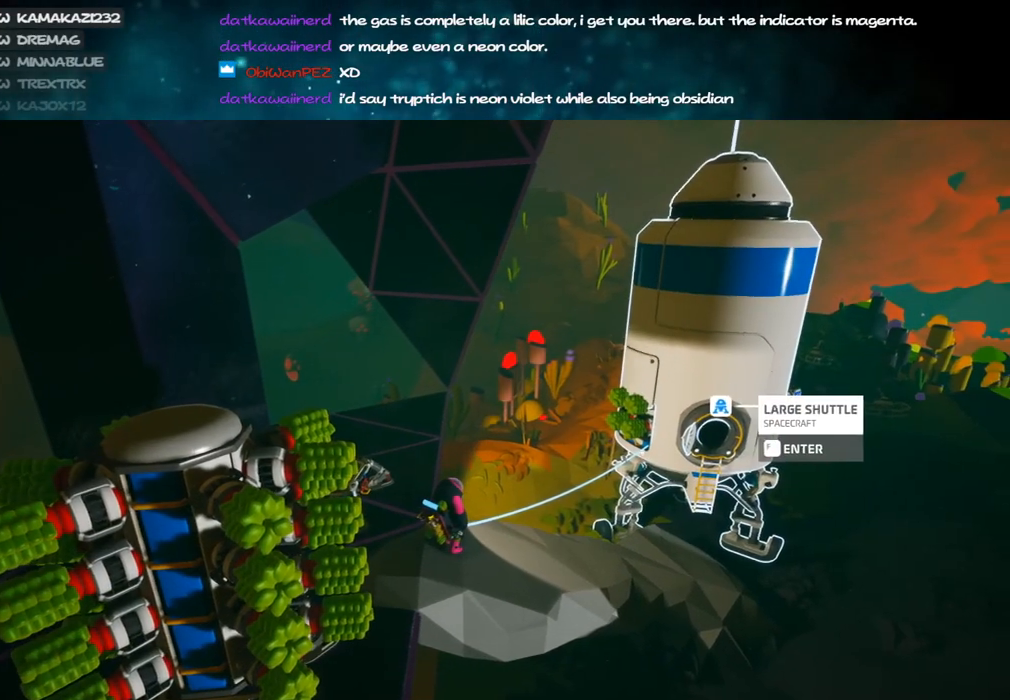
{"keys": [], "mouse": ["right"], "events": [[400, "mouse_left", "down"], [467, "mouse_right", "down"], [500, "mouse_left", "up"]]}
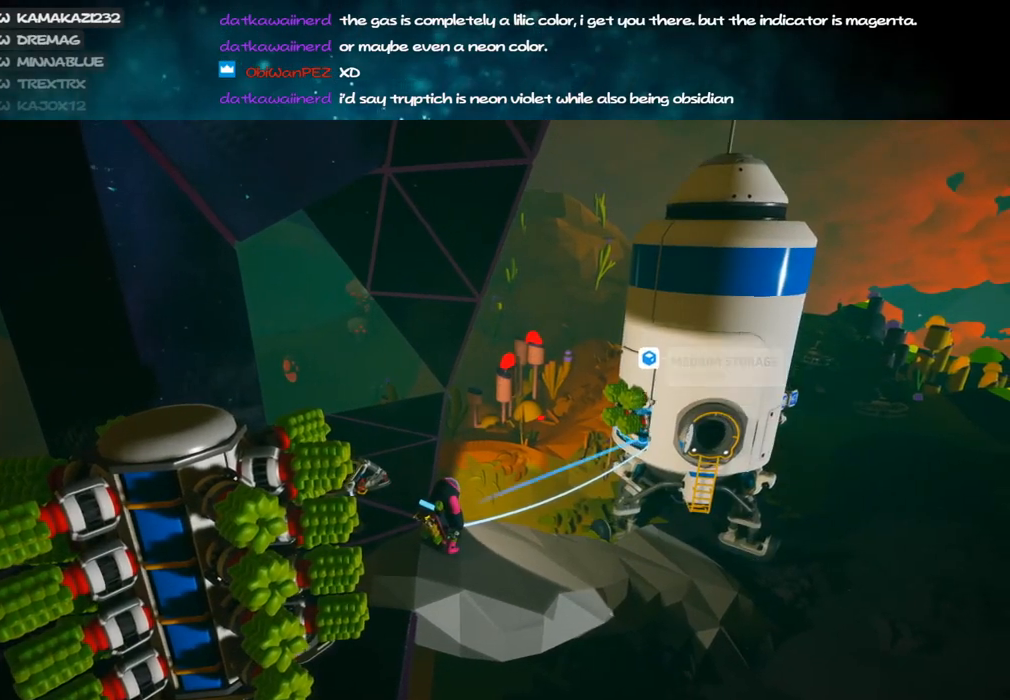
{"keys": [], "mouse": [], "events": [[150, "mouse_right", "up"]]}
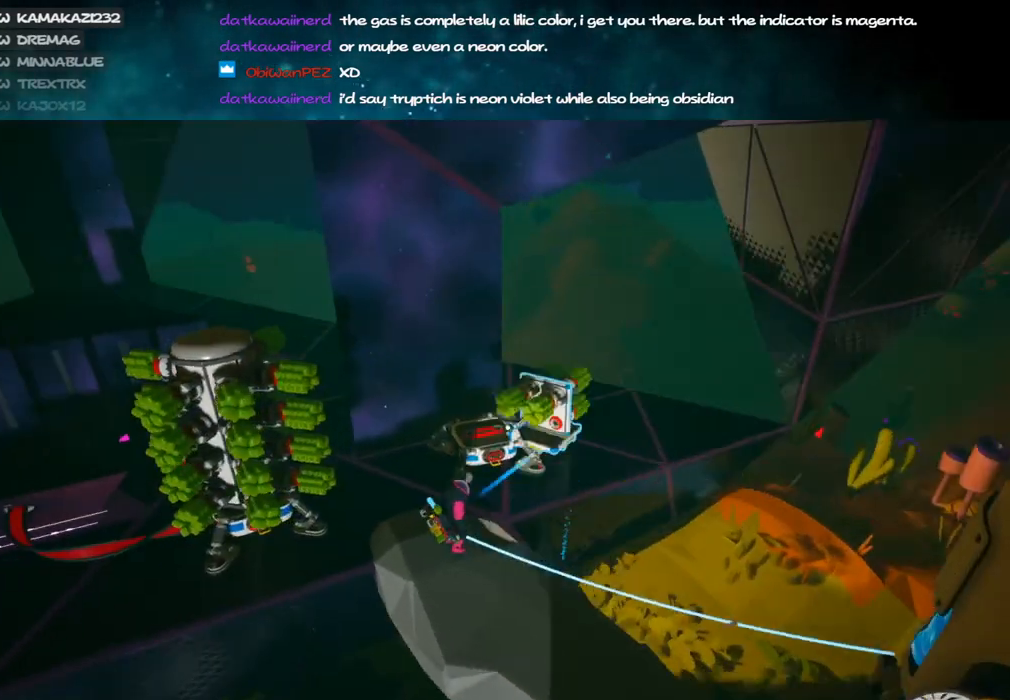
{"keys": [], "mouse": [], "events": [[67, "mouse_left", "down"], [117, "mouse_right", "down"], [167, "s", "down"], [200, "mouse_left", "up"], [234, "d", "down"], [317, "mouse_right", "up"], [350, "d", "up"], [350, "s", "up"]]}
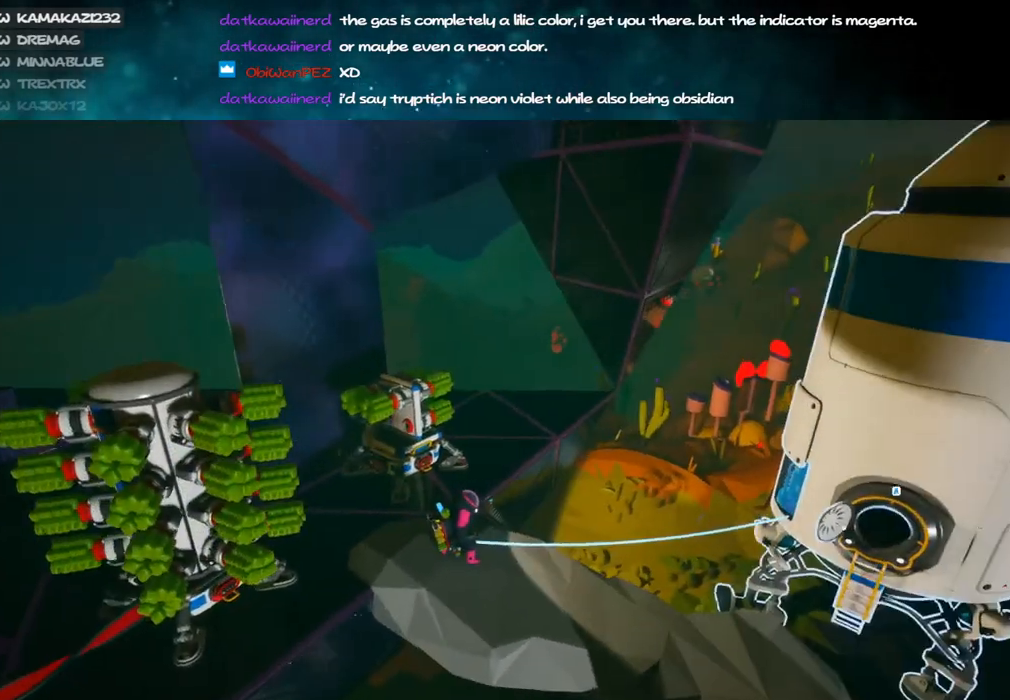
{"keys": ["v"], "mouse": [], "events": [[134, "mouse_left", "down"], [234, "mouse_left", "up"], [234, "v", "down"]]}
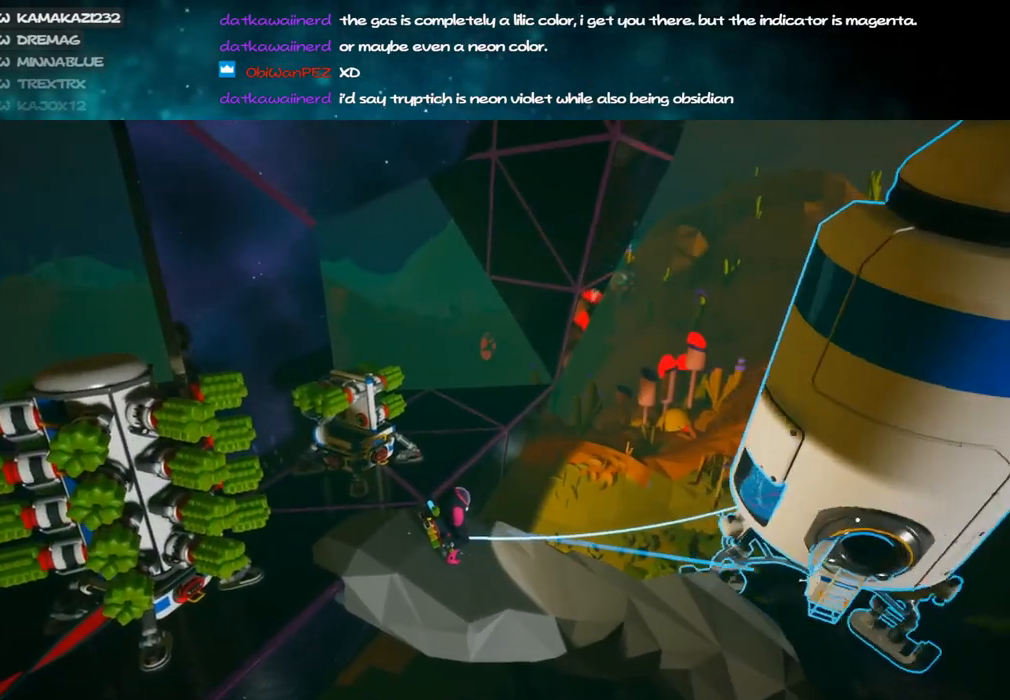
{"keys": ["v"], "mouse": [], "events": []}
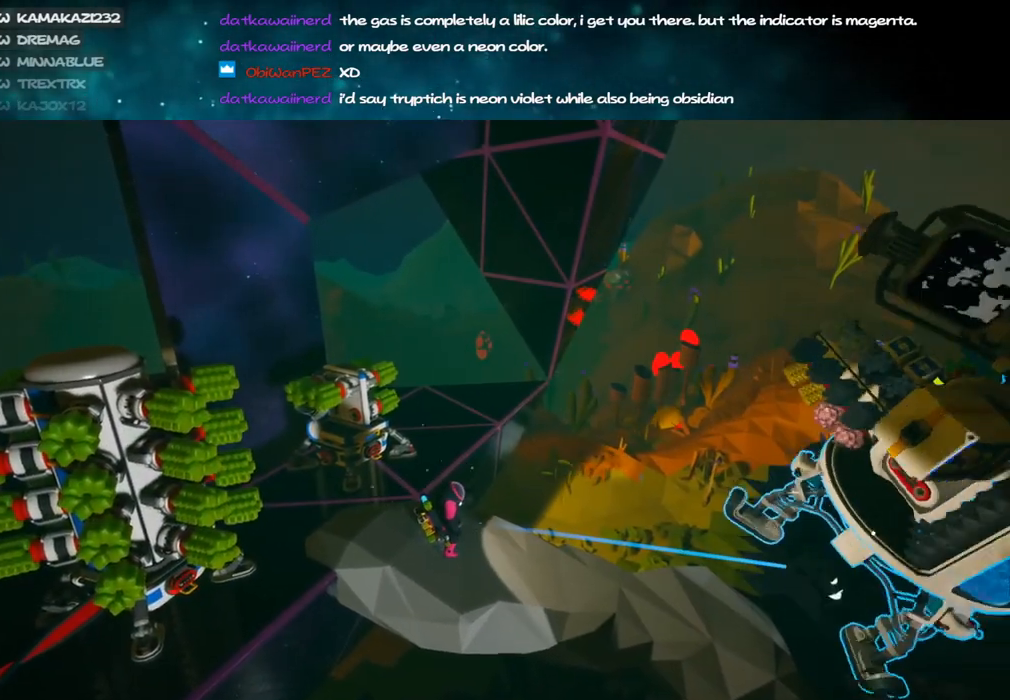
{"keys": [], "mouse": [], "events": [[217, "mouse_left", "down"], [234, "mouse_right", "down"], [250, "v", "up"], [317, "mouse_left", "up"], [417, "mouse_right", "up"]]}
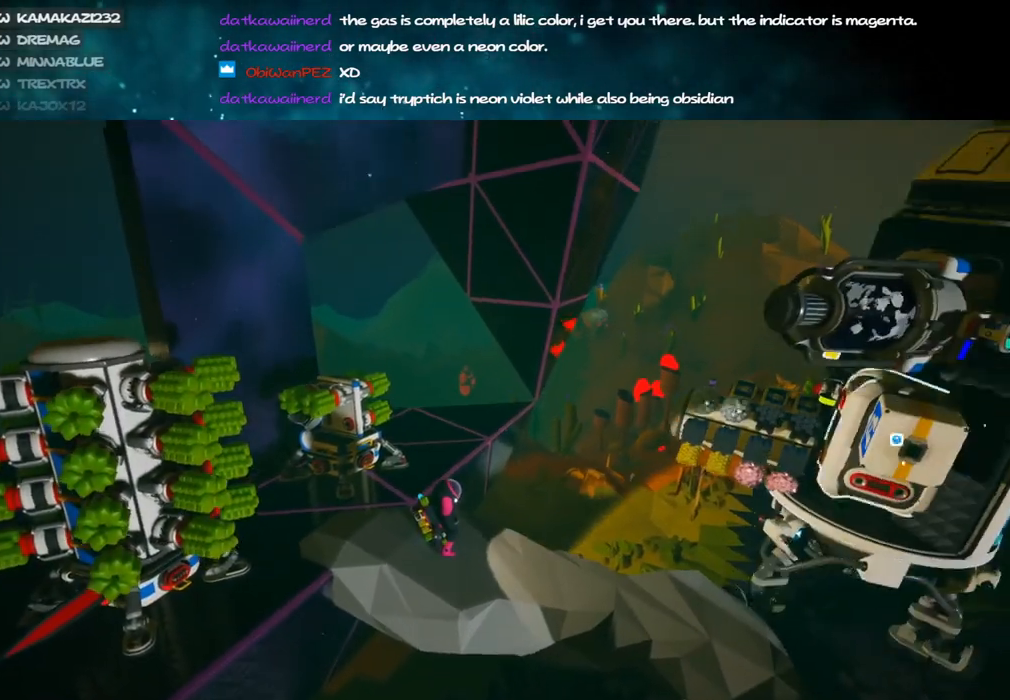
{"keys": [], "mouse": [], "events": [[334, "f", "down"], [417, "f", "up"]]}
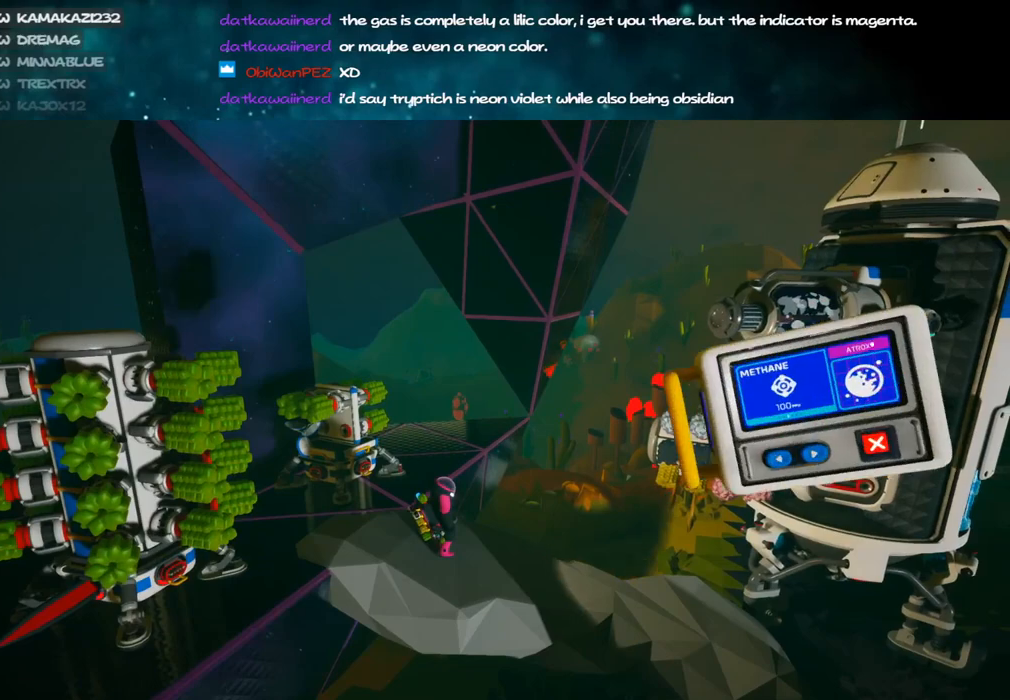
{"keys": [], "mouse": [], "events": [[367, "mouse_left", "down"], [450, "mouse_left", "up"]]}
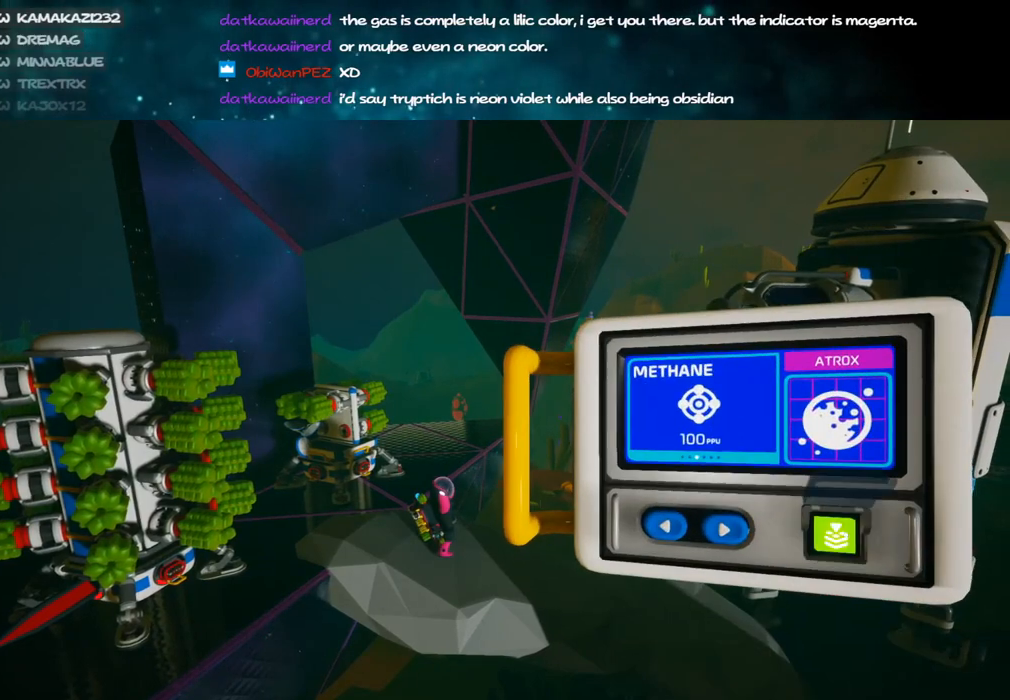
{"keys": [], "mouse": [], "events": [[17, "mouse_left", "down"], [100, "mouse_left", "up"], [150, "d", "down"], [234, "d", "up"]]}
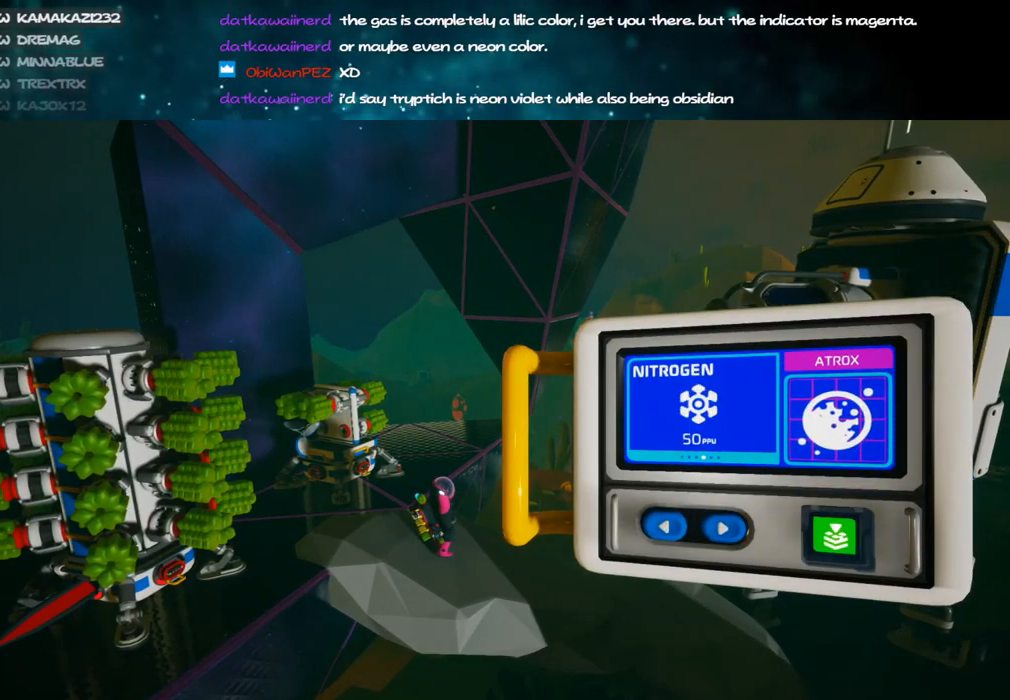
{"keys": [], "mouse": [], "events": [[250, "d", "down"], [317, "d", "up"]]}
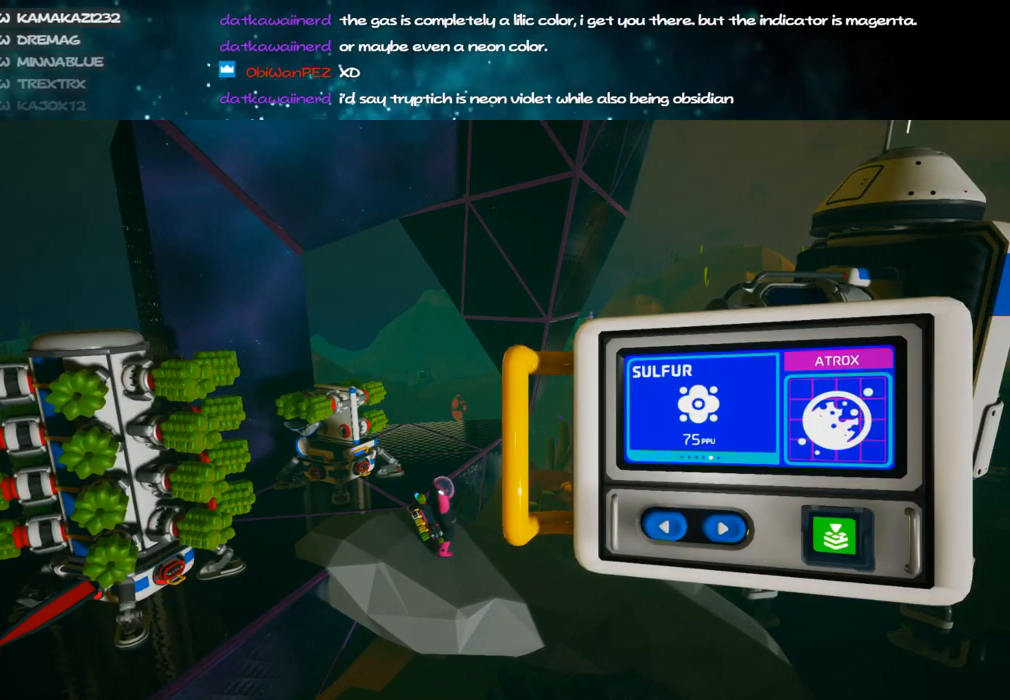
{"keys": [], "mouse": [], "events": [[150, "mouse_left", "down"], [250, "mouse_left", "up"], [317, "mouse_left", "down"], [417, "mouse_left", "up"]]}
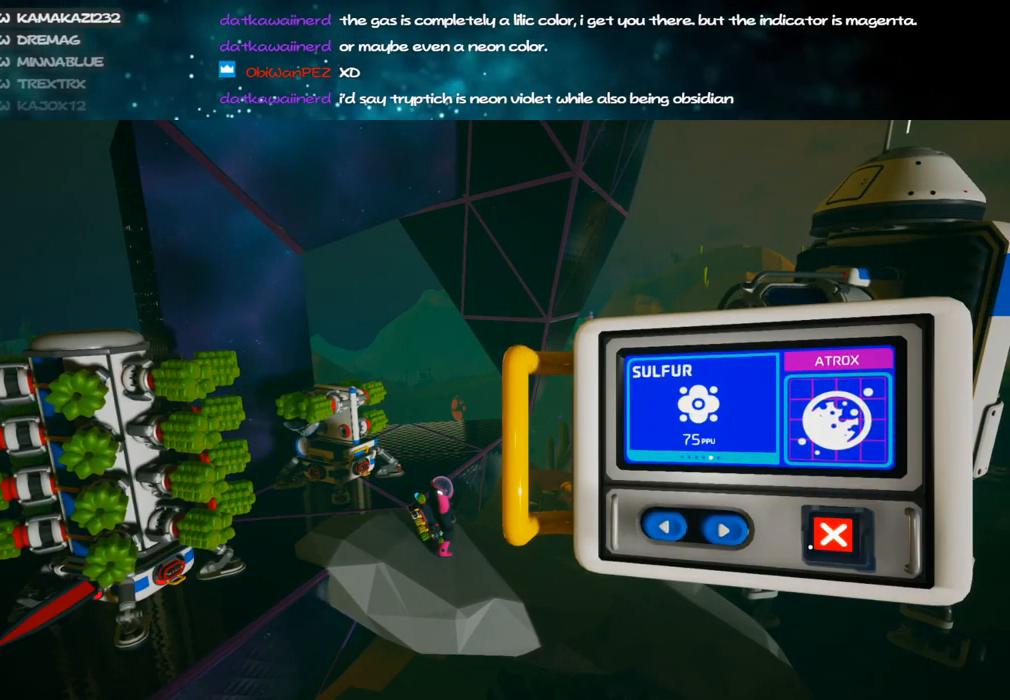
{"keys": [], "mouse": [], "events": [[150, "mouse_right", "down"], [417, "mouse_right", "up"]]}
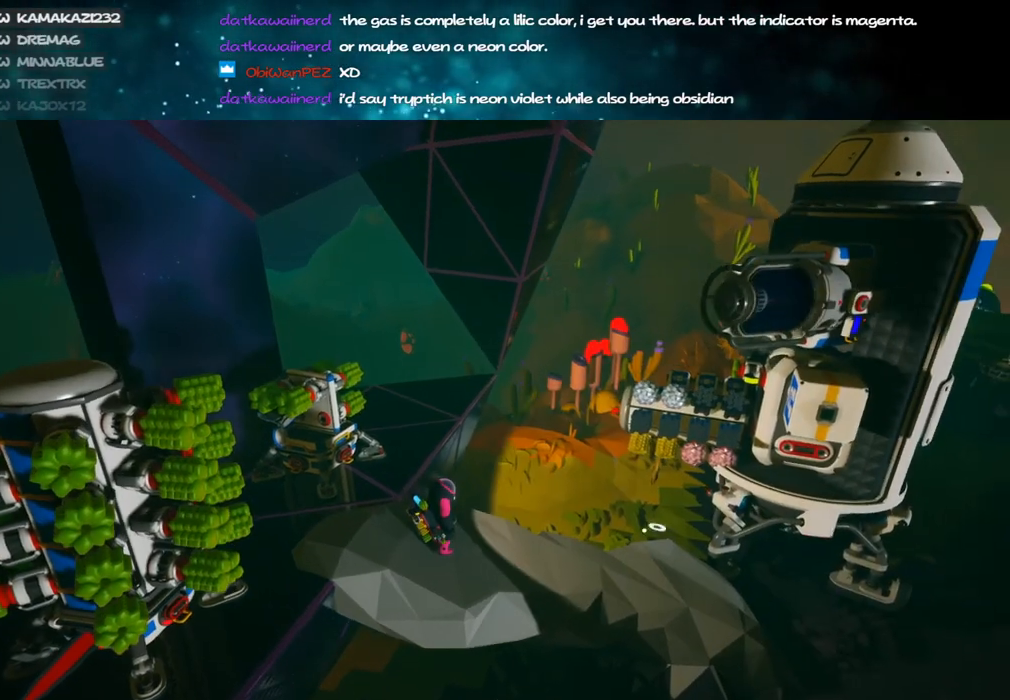
{"keys": [], "mouse": ["right"], "events": [[17, "mouse_right", "down"], [184, "mouse_right", "up"], [400, "w", "down"], [434, "a", "down"], [467, "a", "up"], [467, "mouse_right", "down"], [467, "w", "up"]]}
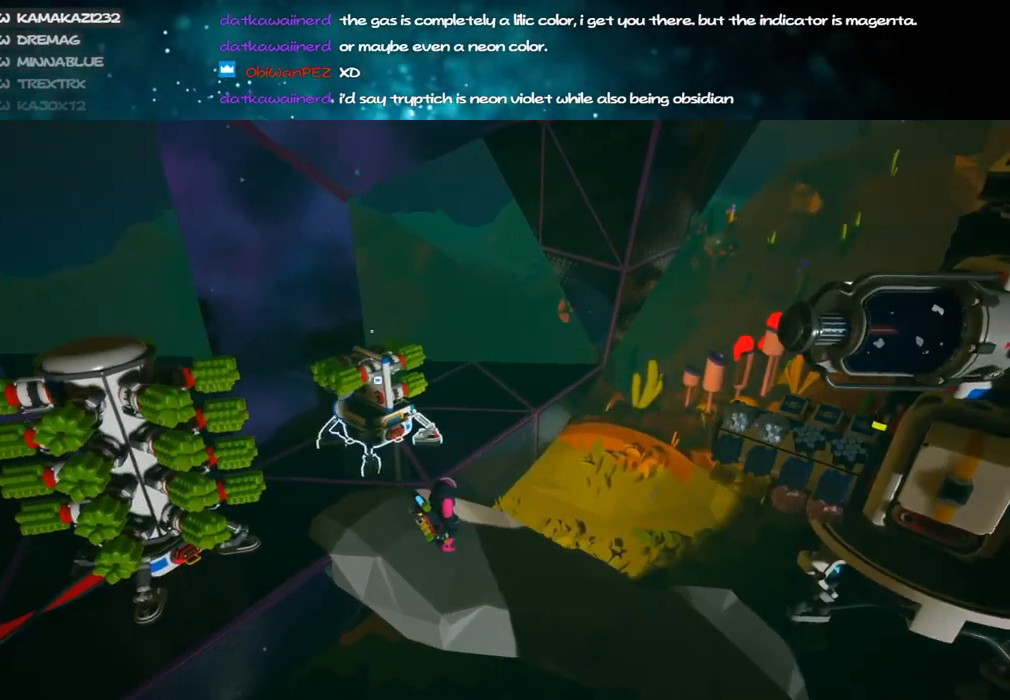
{"keys": [], "mouse": [], "events": [[150, "mouse_right", "up"]]}
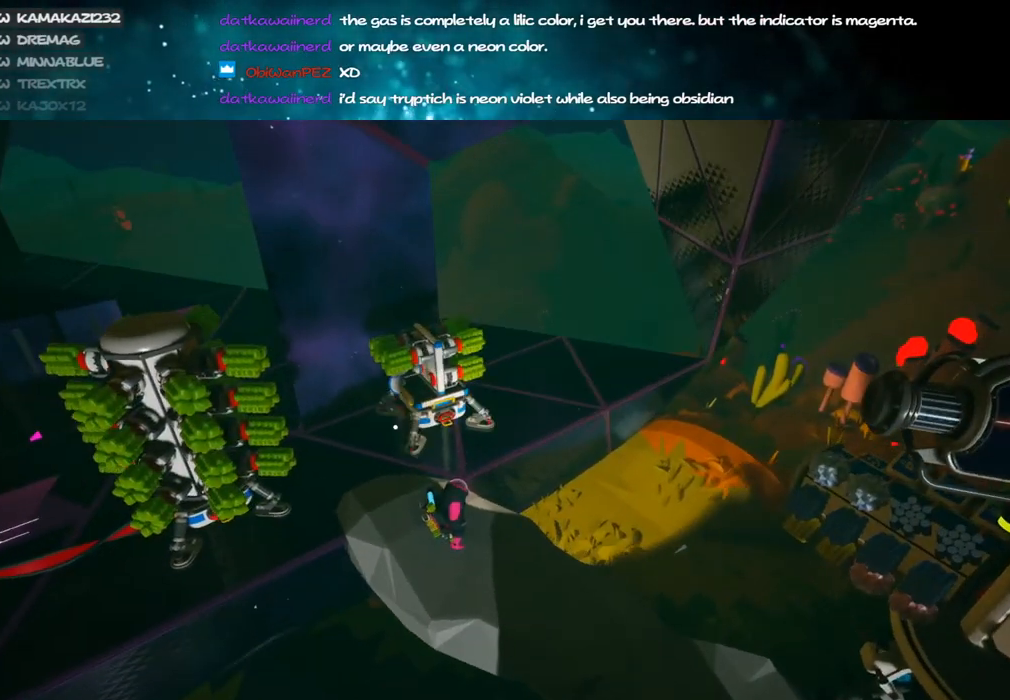
{"keys": [], "mouse": ["right"], "events": [[200, "mouse_left", "down"], [284, "mouse_left", "up"], [467, "mouse_right", "down"]]}
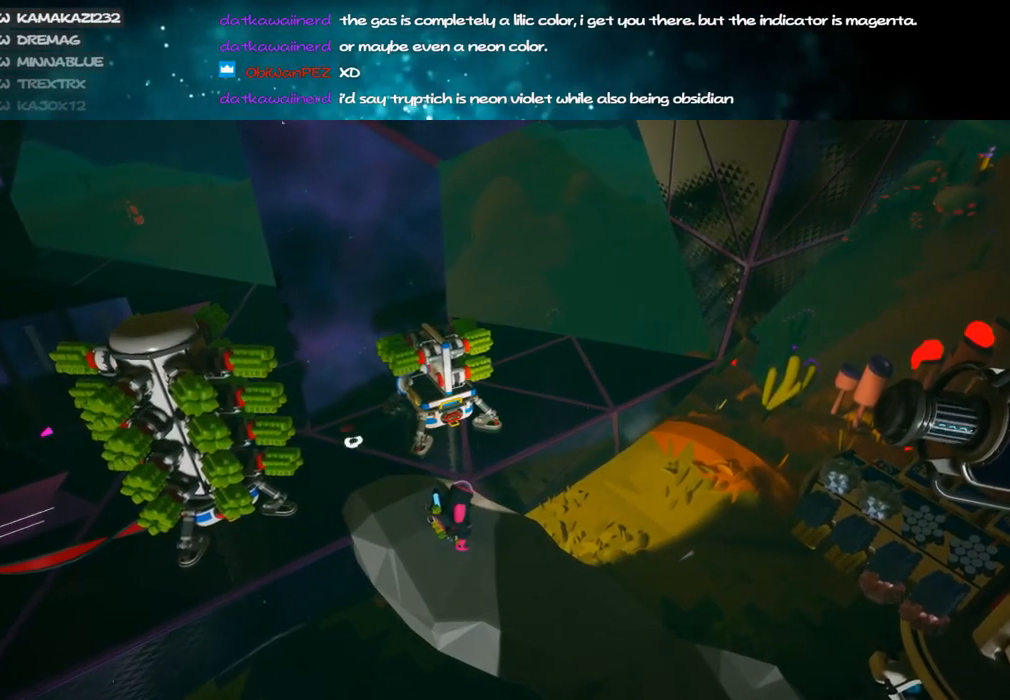
{"keys": [], "mouse": [], "events": [[184, "mouse_right", "up"]]}
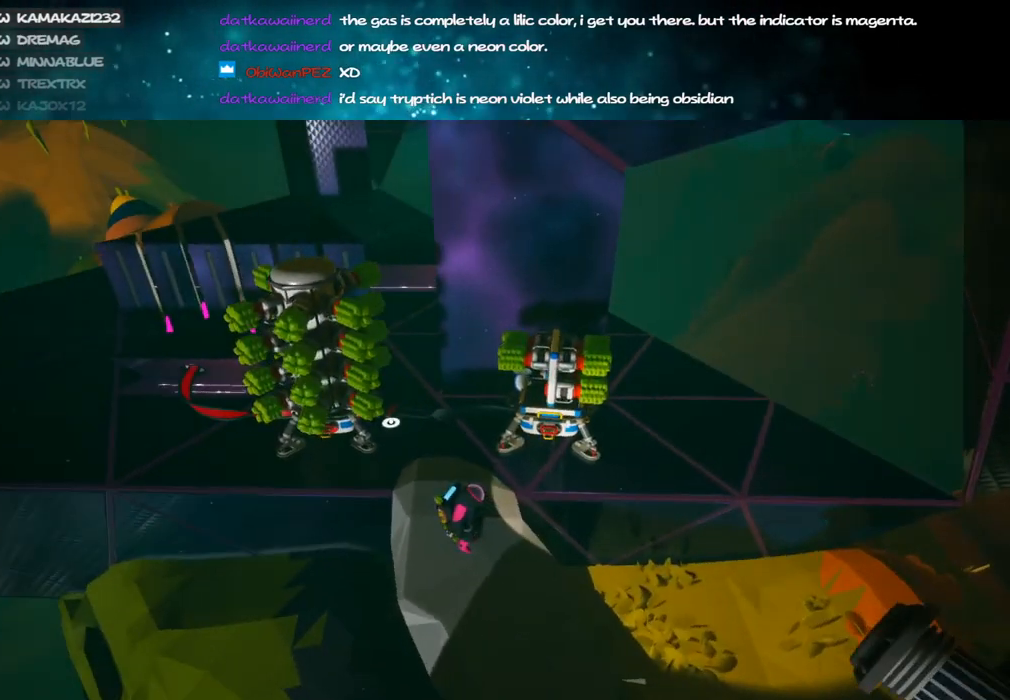
{"keys": [], "mouse": [], "events": [[250, "mouse_right", "down"], [450, "mouse_right", "up"]]}
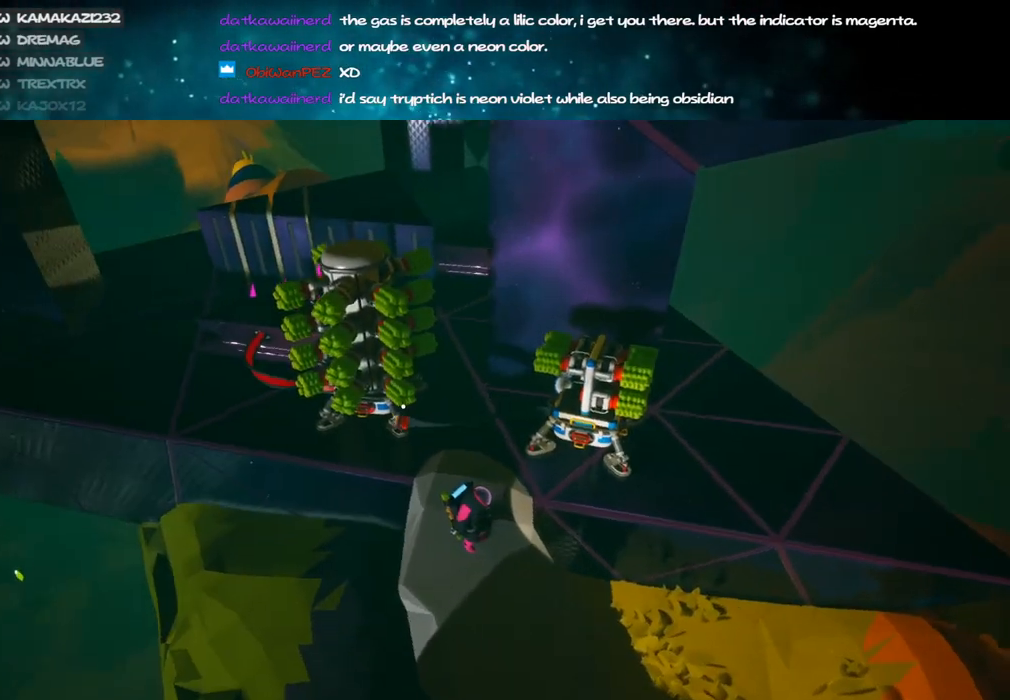
{"keys": [], "mouse": [], "events": [[17, "w", "down"], [117, "w", "up"]]}
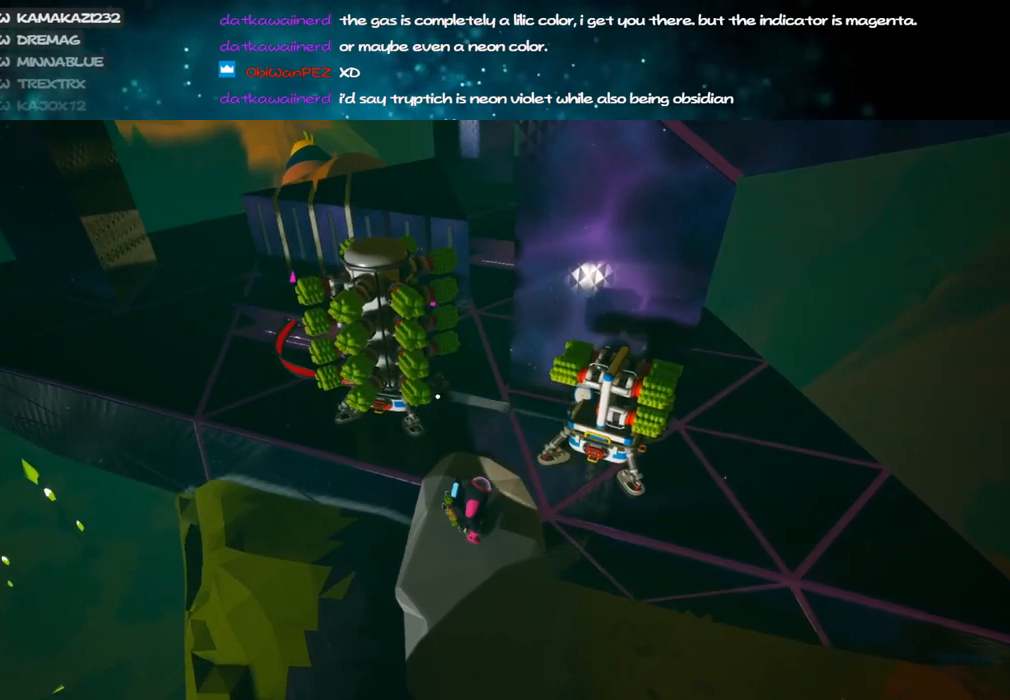
{"keys": [], "mouse": [], "events": [[67, "mouse_left", "down"], [117, "mouse_right", "down"], [184, "mouse_left", "up"], [334, "mouse_right", "up"]]}
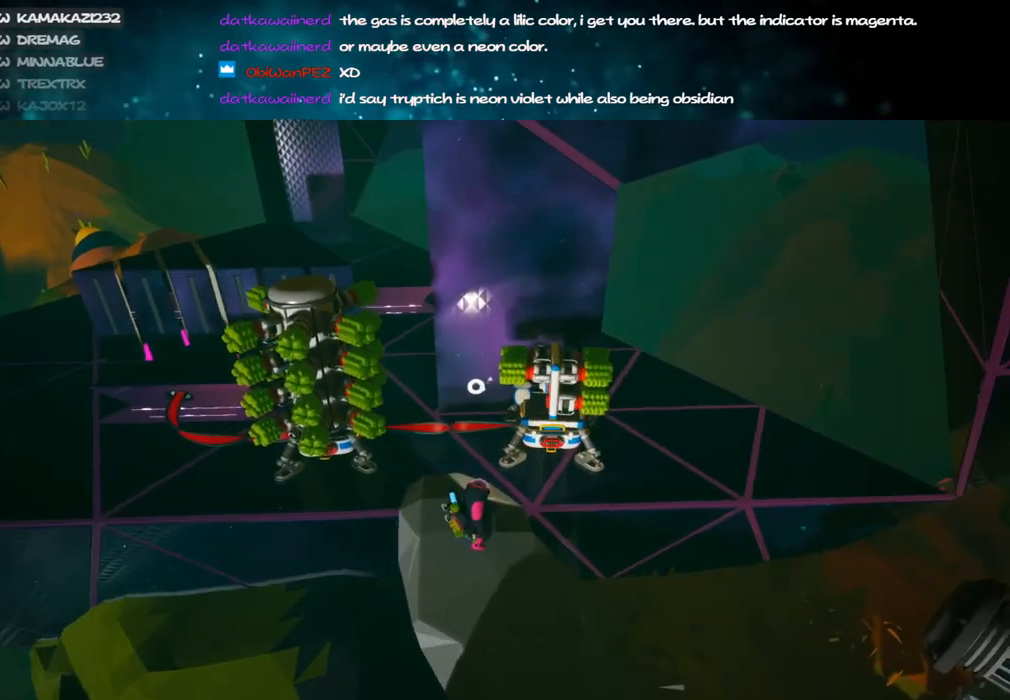
{"keys": [], "mouse": [], "events": []}
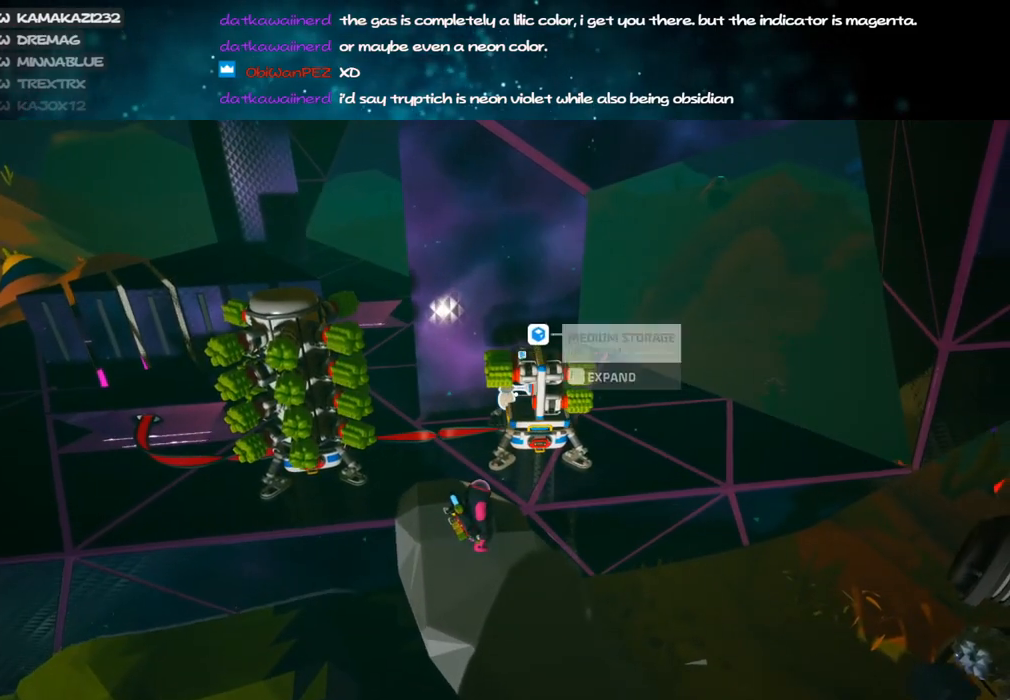
{"keys": [], "mouse": [], "events": []}
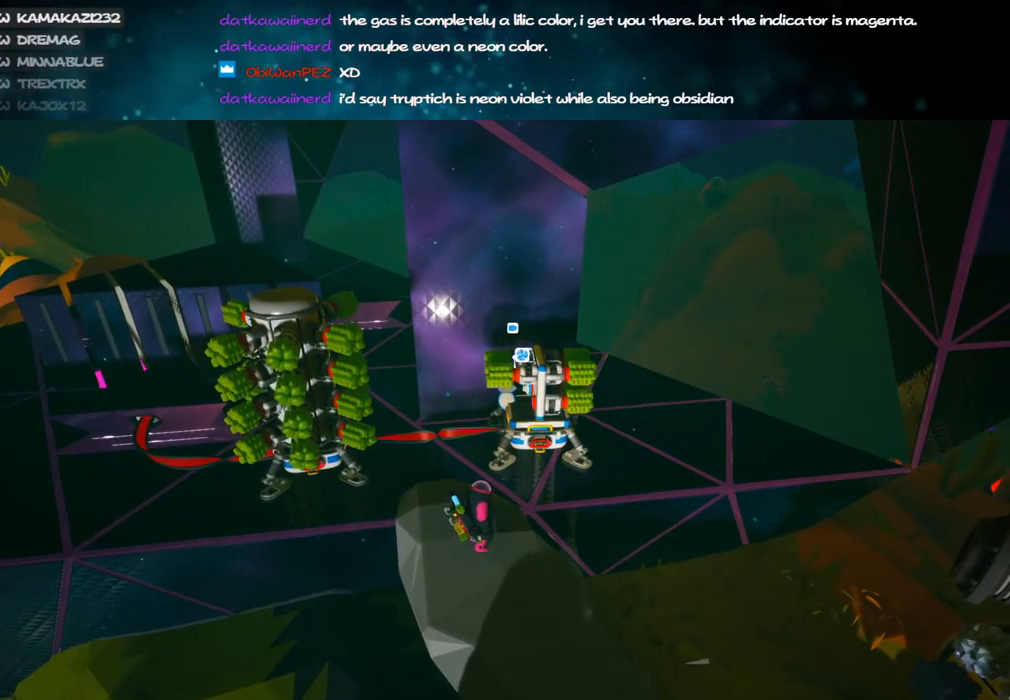
{"keys": [], "mouse": ["right"], "events": [[317, "mouse_right", "down"]]}